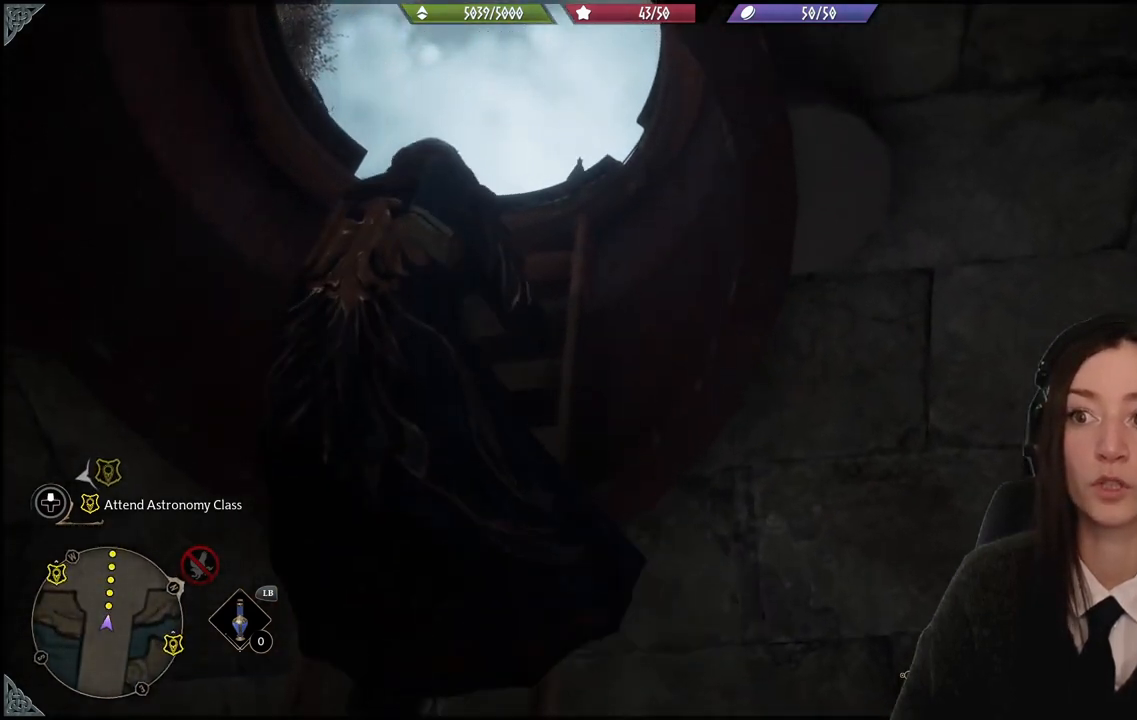
Gameplay with a controller (Xbox layout); each line is a JSON object with the inputs held at the frame after it. "events" lists button and stick changes between this image and that frame as [ms after this image, input, new state], when the widget could be followed in between.
{"buttons": [], "left_stick": "up", "right_stick": "center", "events": []}
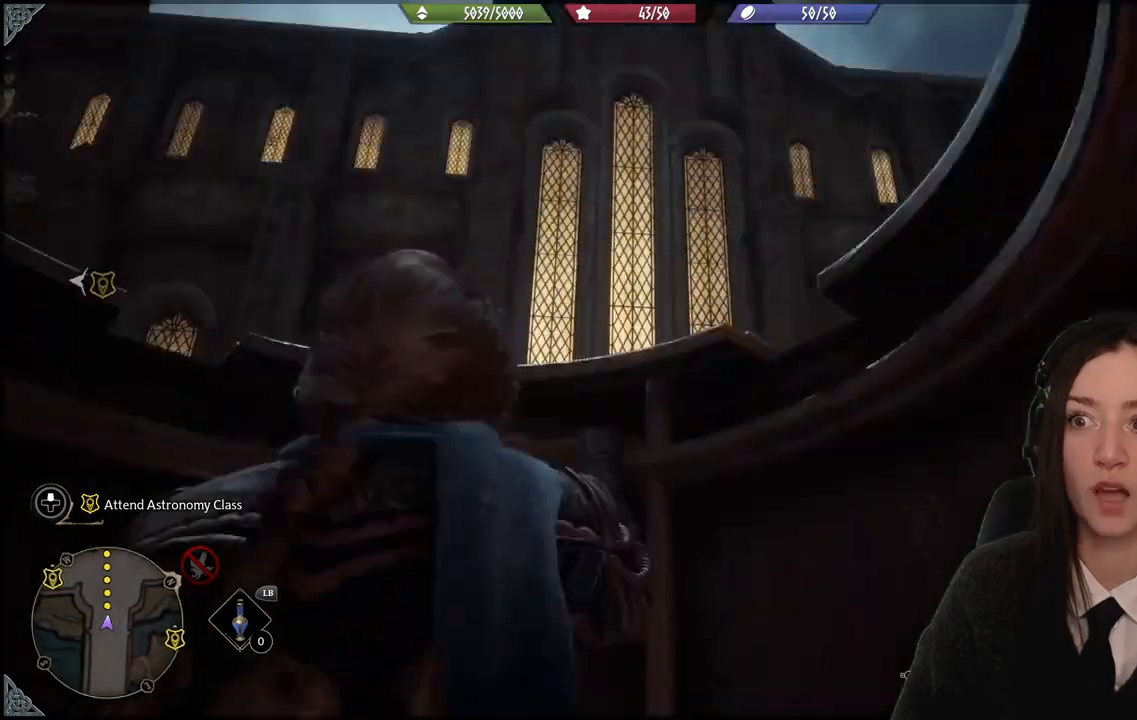
{"buttons": [], "left_stick": "up", "right_stick": "center", "events": []}
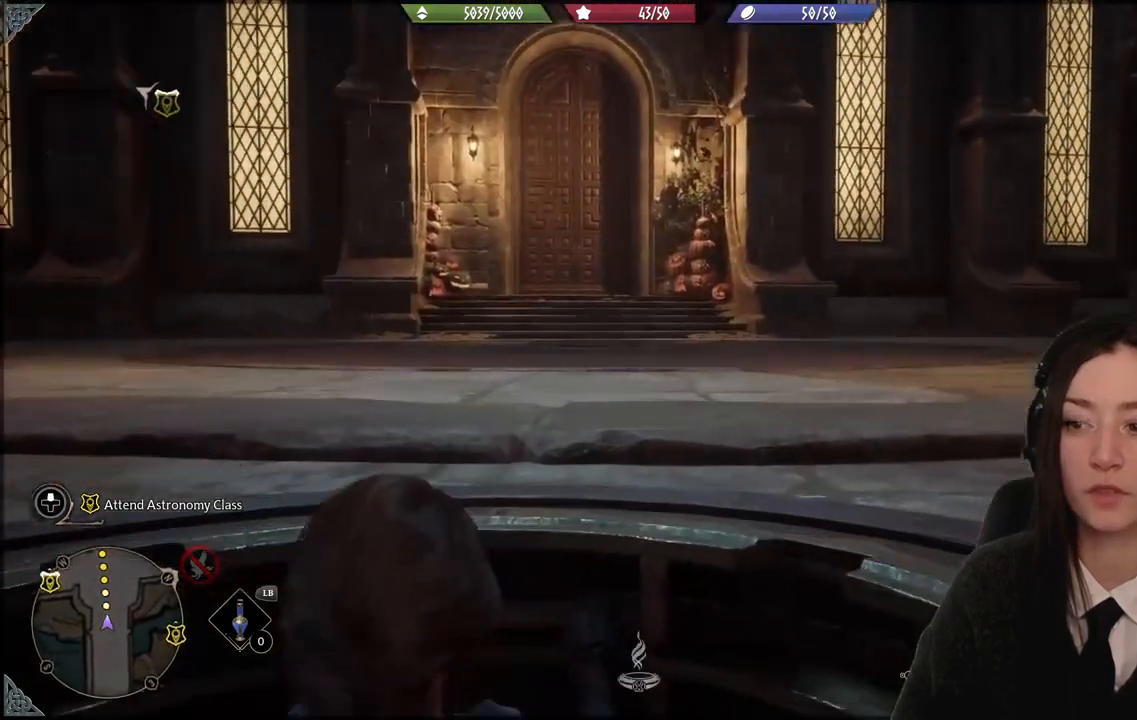
{"buttons": [], "left_stick": "up", "right_stick": "center", "events": [[133, "right_stick", "down"], [233, "right_stick", "center"]]}
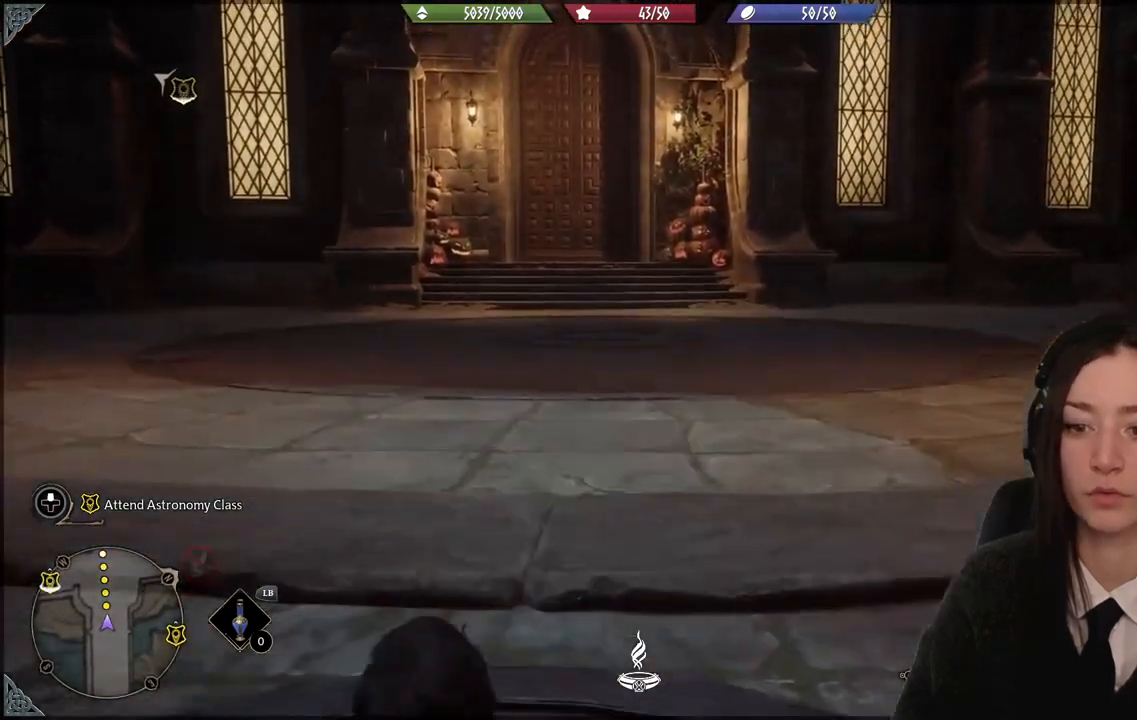
{"buttons": [], "left_stick": "up", "right_stick": "right", "events": [[334, "right_stick", "right"]]}
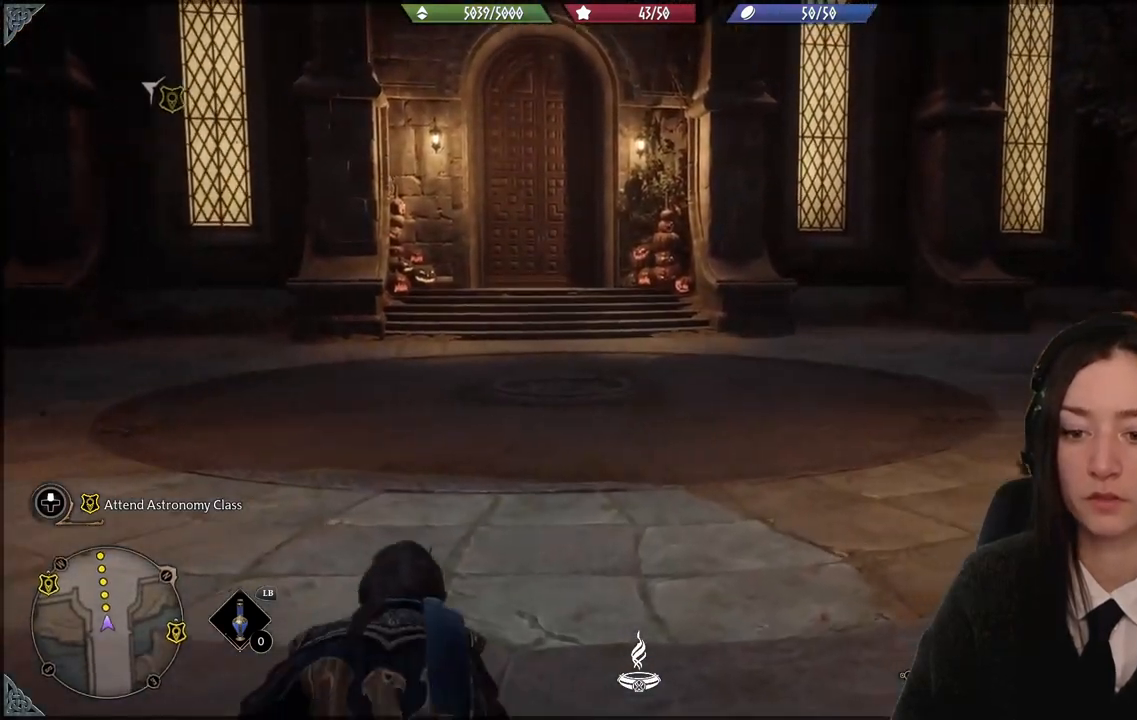
{"buttons": [], "left_stick": "center", "right_stick": "left", "events": [[166, "right_stick", "center"], [233, "left_stick", "up-left"], [433, "right_stick", "left"], [467, "left_stick", "center"]]}
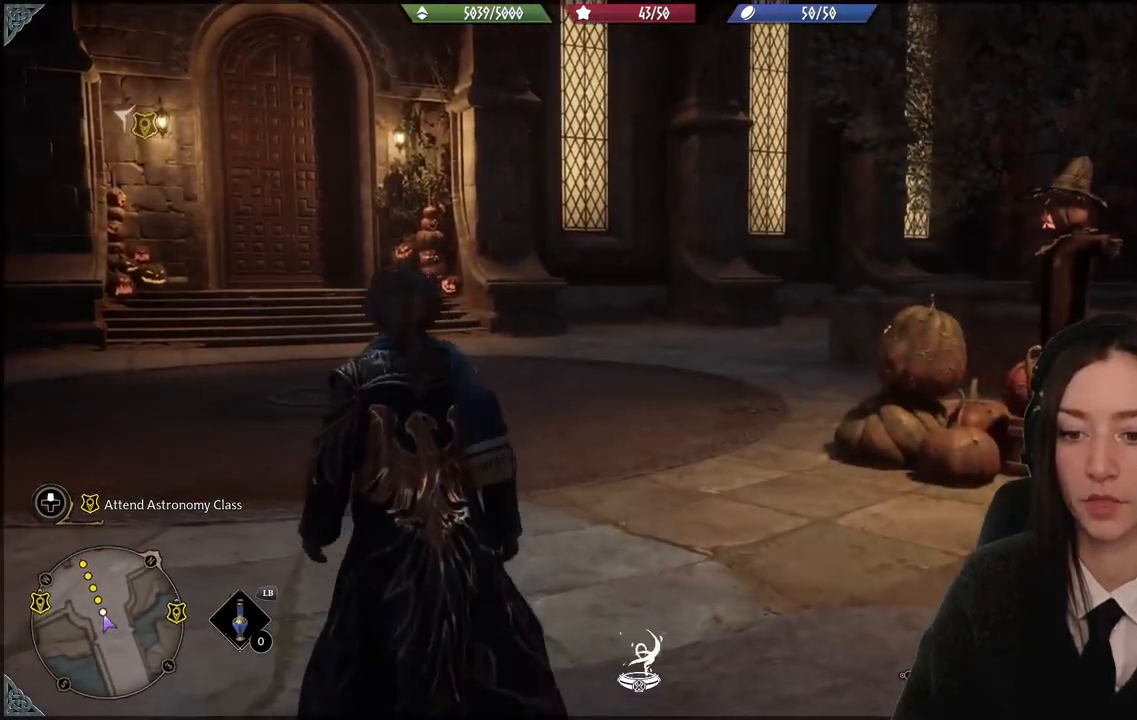
{"buttons": [], "left_stick": "up-left", "right_stick": "up-left", "events": [[300, "left_stick", "up-left"], [434, "right_stick", "up-left"]]}
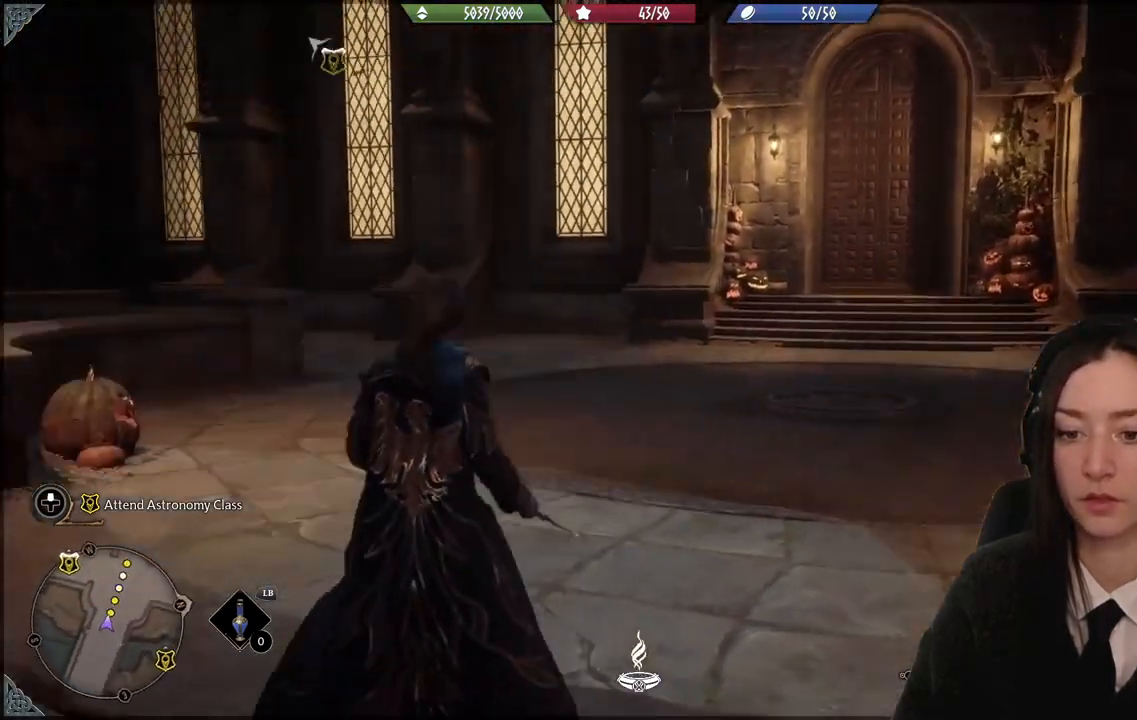
{"buttons": [], "left_stick": "center", "right_stick": "center", "events": [[100, "right_stick", "center"], [133, "left_stick", "up"], [267, "right_stick", "right"], [400, "left_stick", "center"], [433, "right_stick", "center"]]}
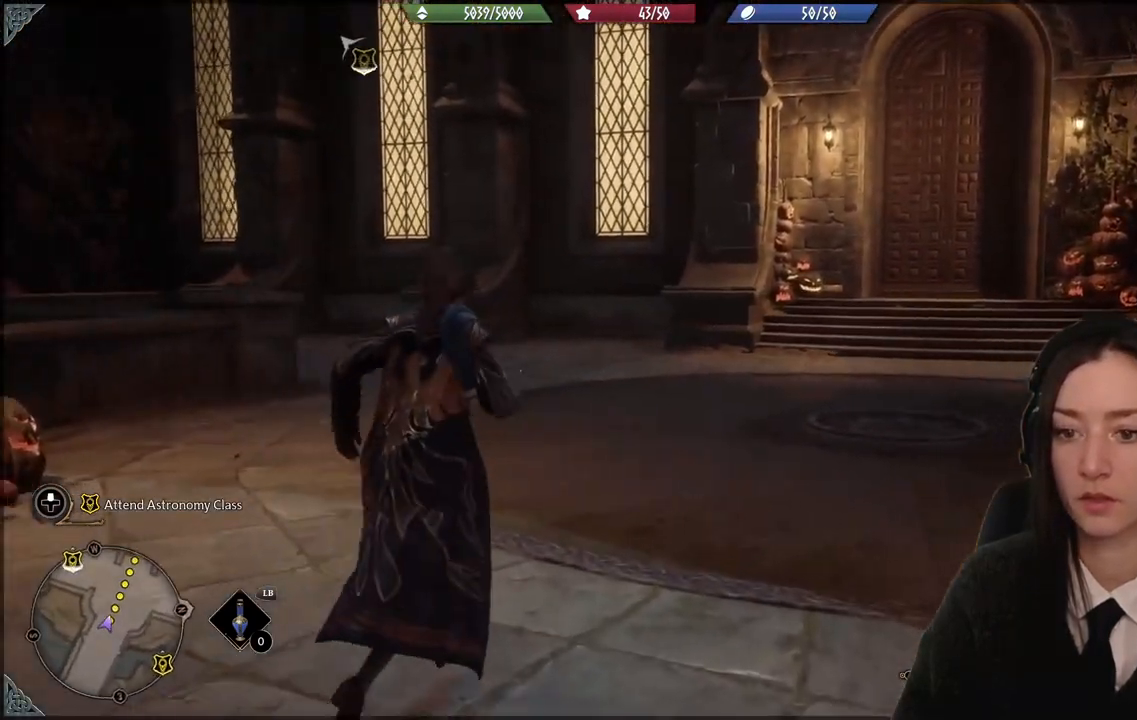
{"buttons": [], "left_stick": "center", "right_stick": "center", "events": []}
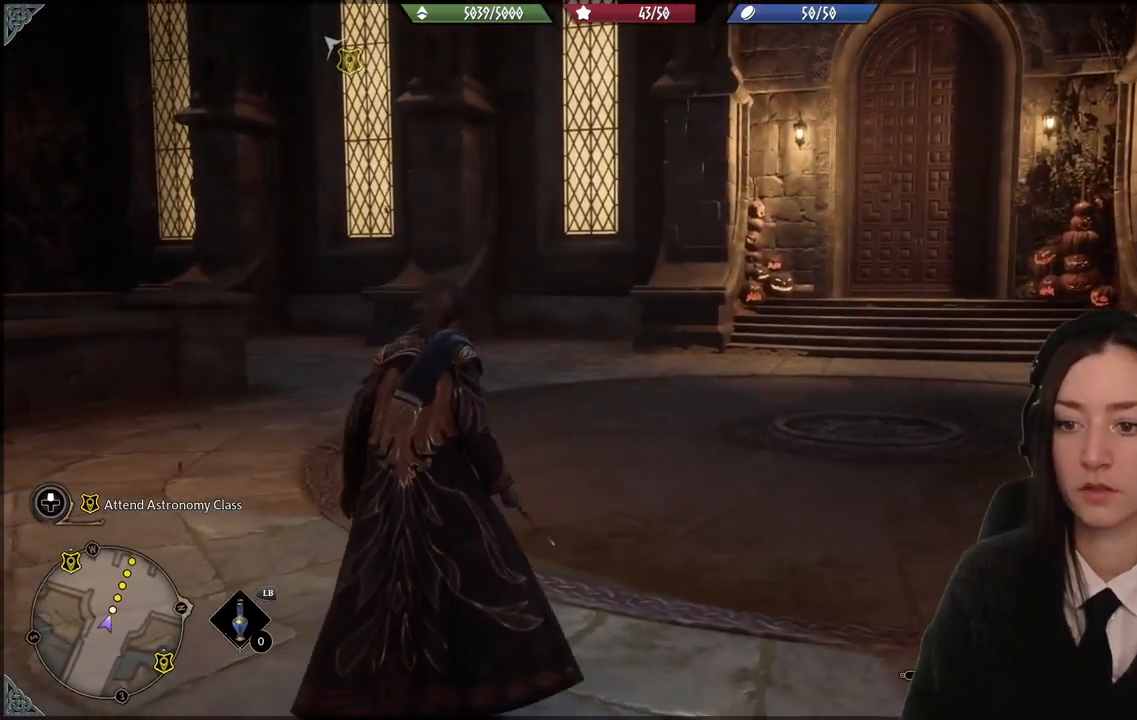
{"buttons": [], "left_stick": "center", "right_stick": "center", "events": []}
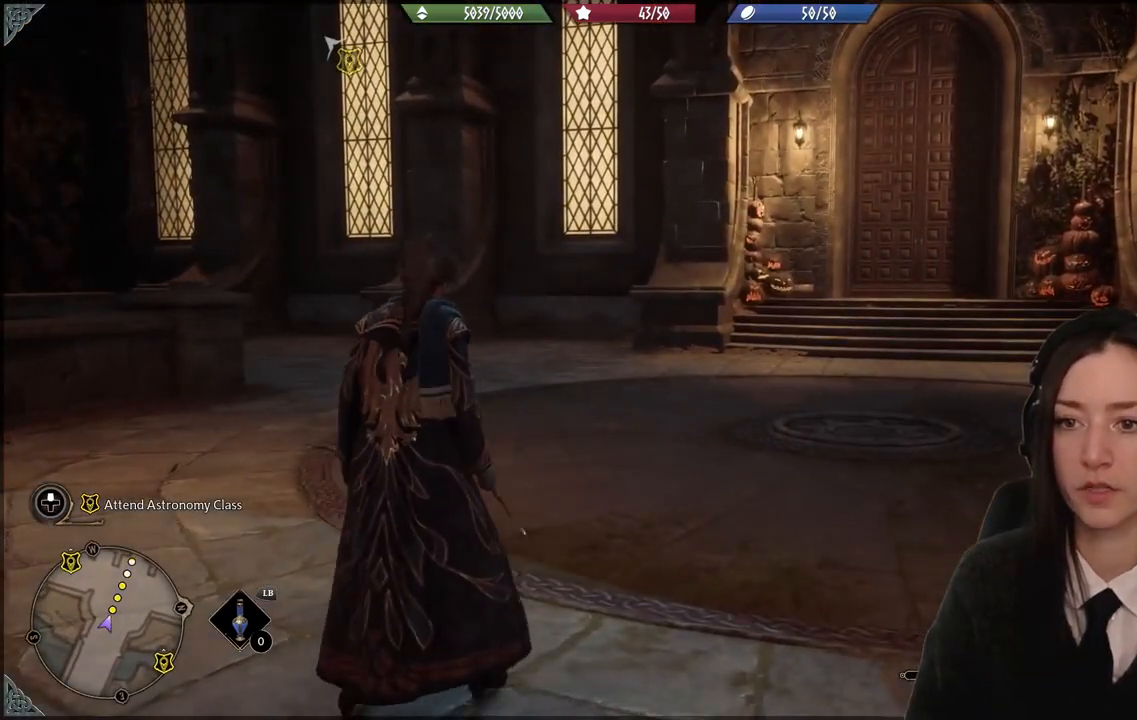
{"buttons": [], "left_stick": "up-left", "right_stick": "center", "events": [[234, "left_stick", "up-right"], [300, "left_stick", "up"], [434, "left_stick", "up-left"]]}
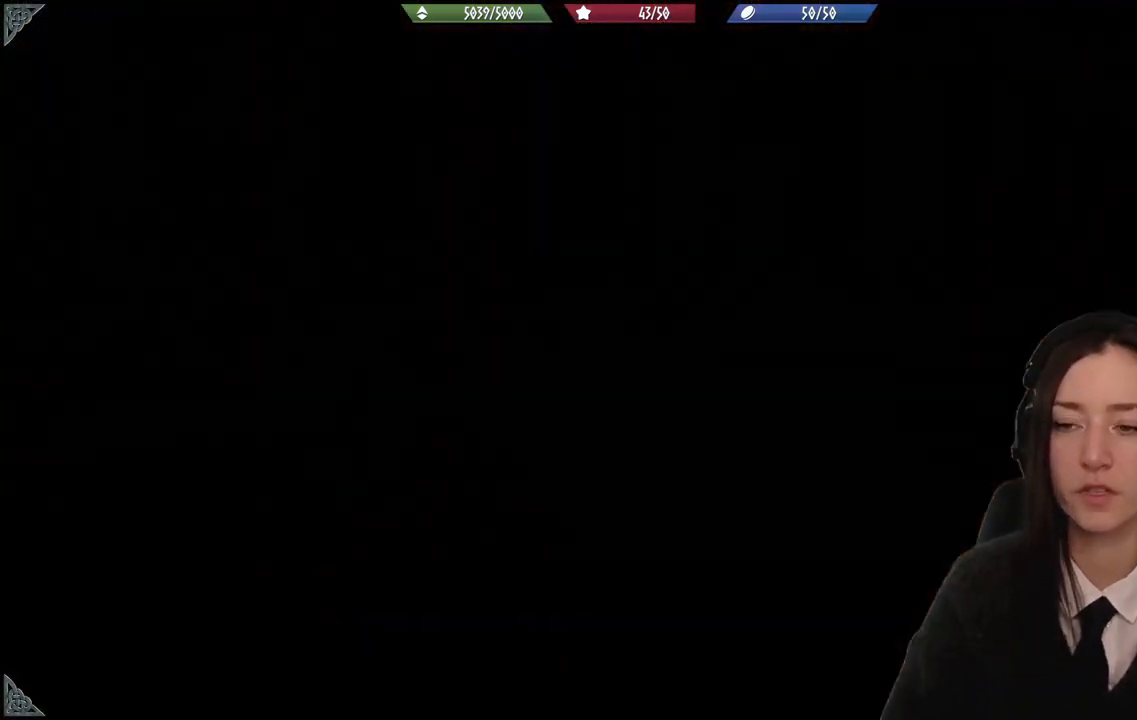
{"buttons": [], "left_stick": "left", "right_stick": "center", "events": [[233, "left_stick", "center"], [467, "left_stick", "left"]]}
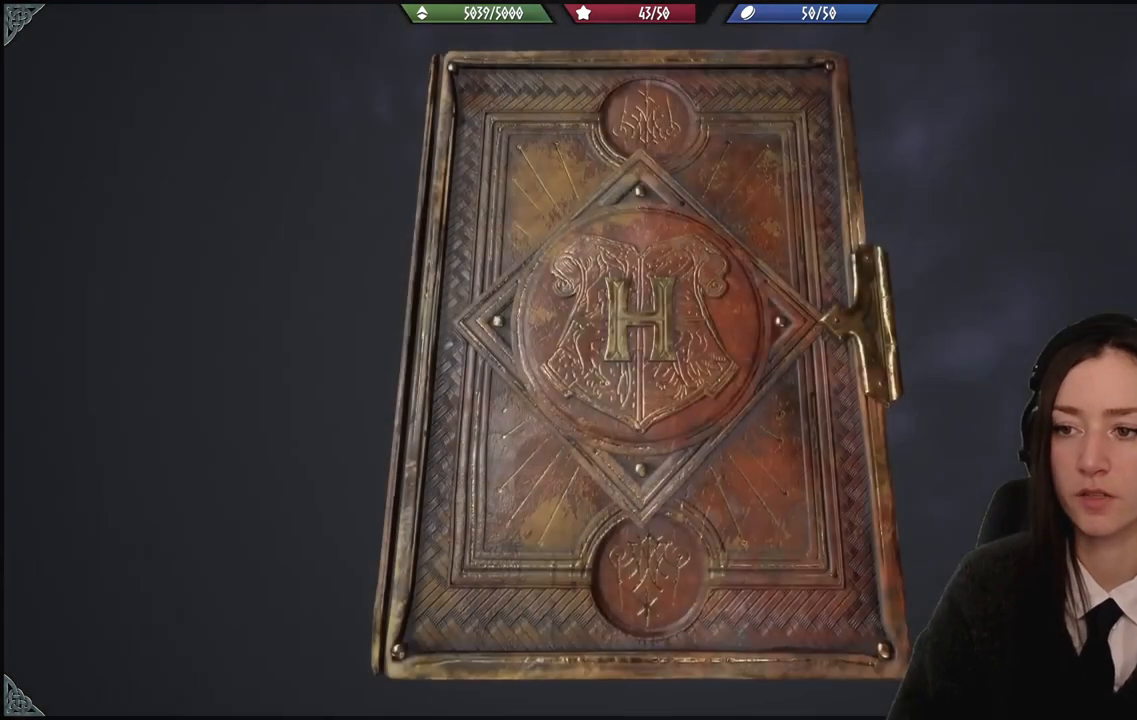
{"buttons": [], "left_stick": "center", "right_stick": "center", "events": [[34, "left_stick", "up-left"], [401, "left_stick", "center"]]}
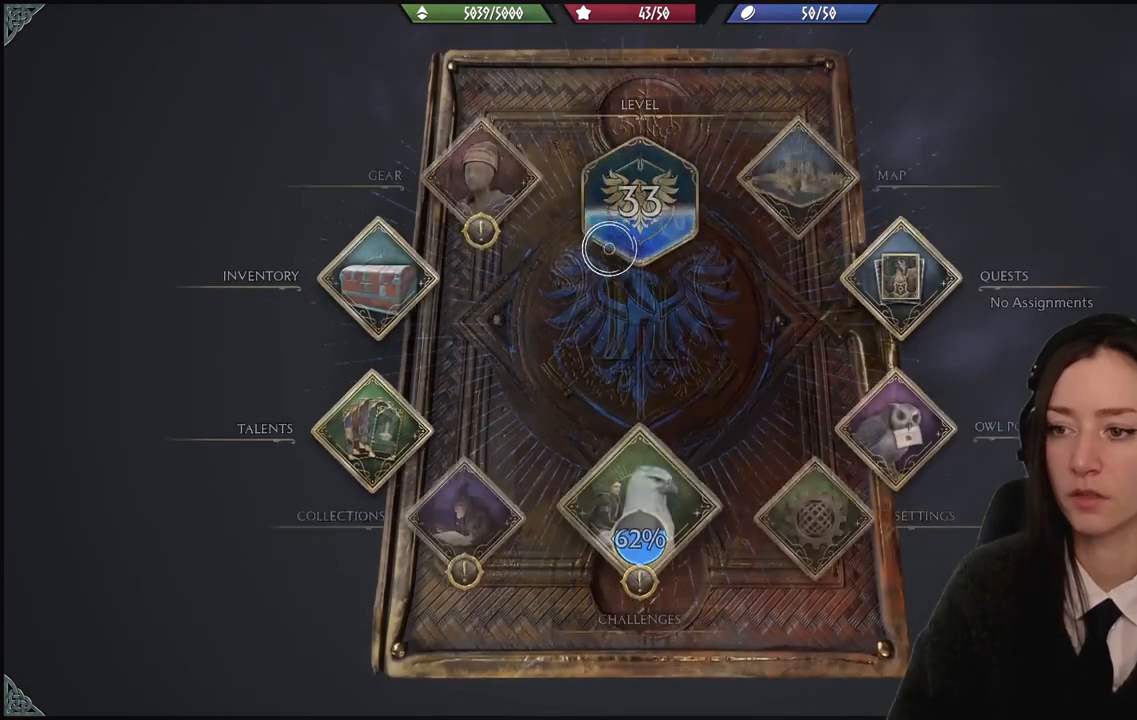
{"buttons": [], "left_stick": "down", "right_stick": "center", "events": [[100, "left_stick", "down"]]}
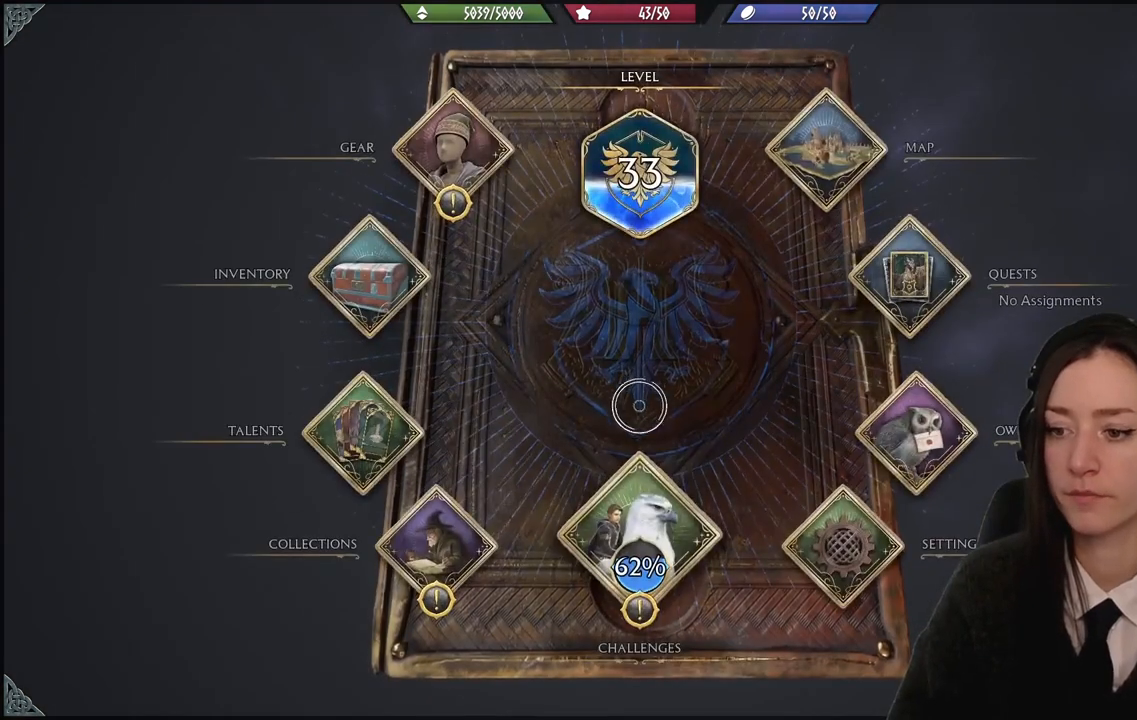
{"buttons": [], "left_stick": "up-left", "right_stick": "center", "events": [[334, "A", "down"], [367, "A", "up"], [367, "left_stick", "left"], [467, "left_stick", "up-left"]]}
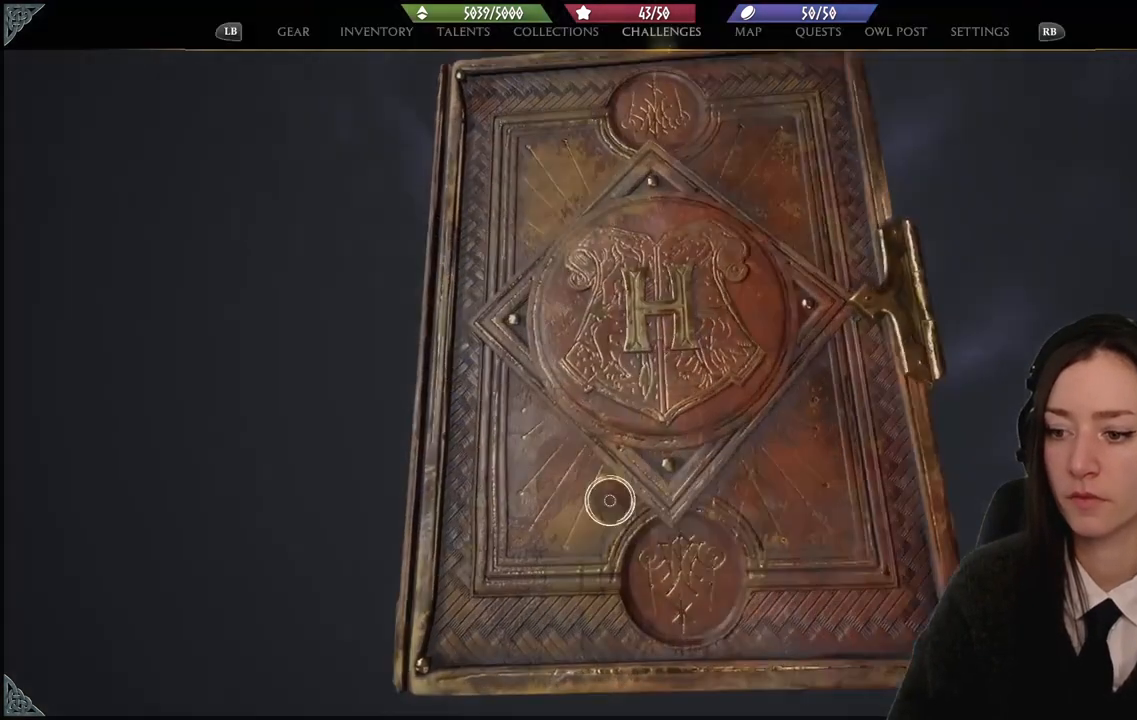
{"buttons": [], "left_stick": "up-left", "right_stick": "center", "events": []}
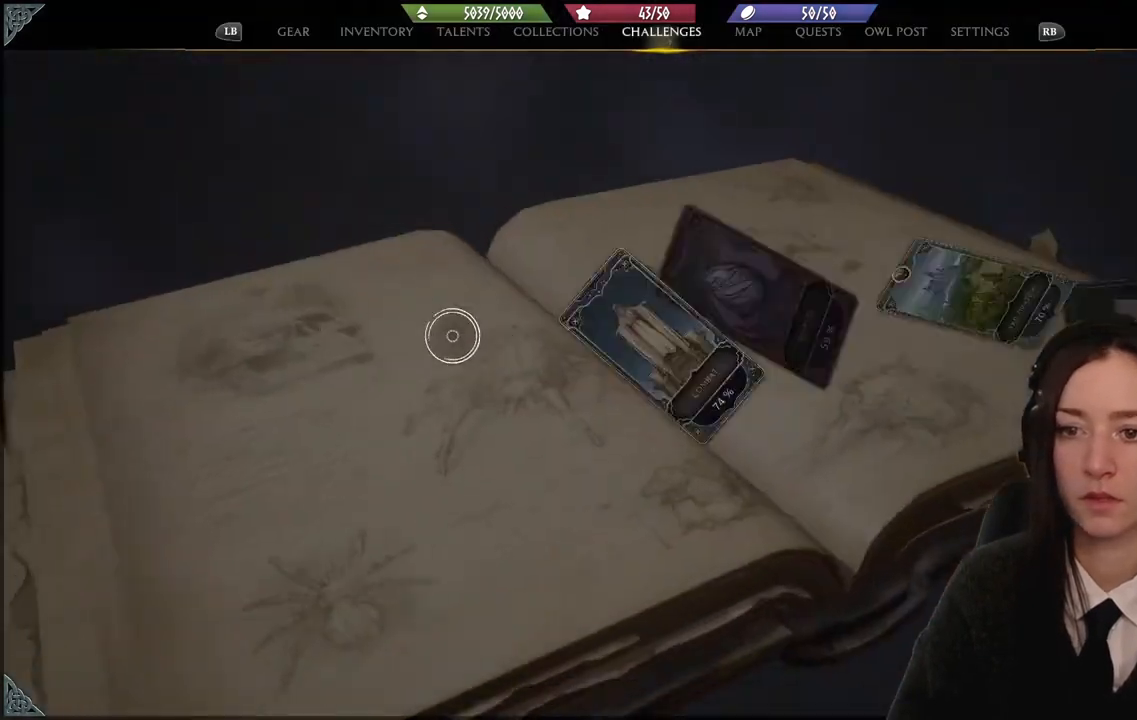
{"buttons": [], "left_stick": "center", "right_stick": "center", "events": [[200, "left_stick", "center"]]}
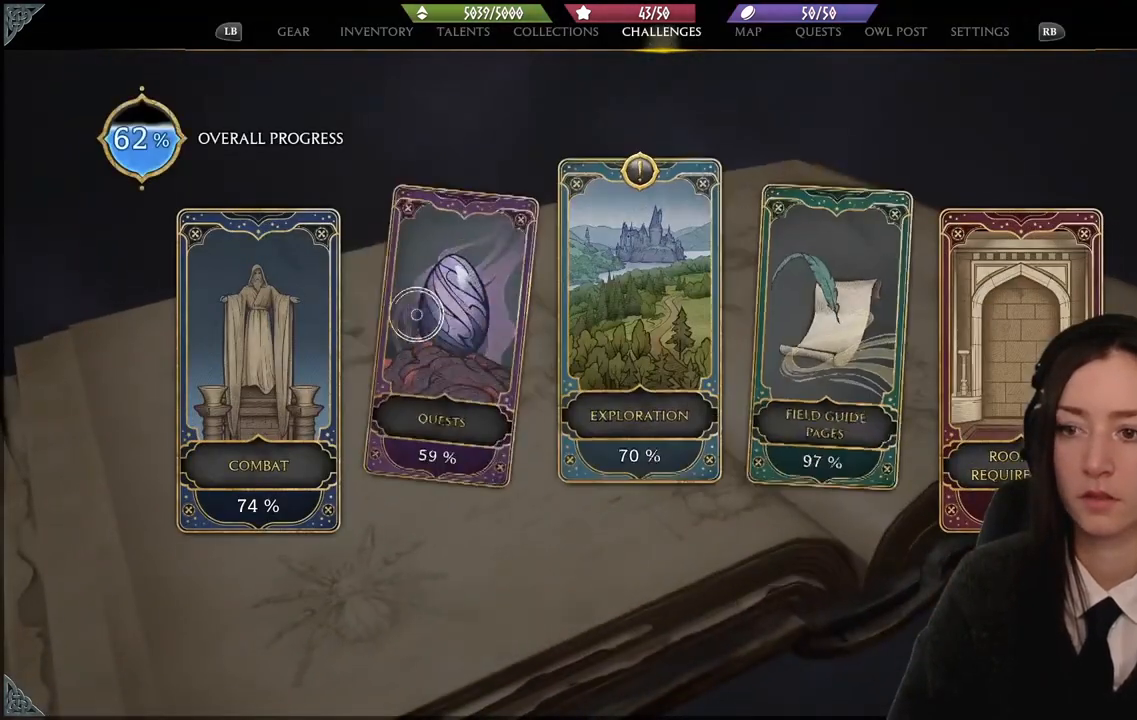
{"buttons": [], "left_stick": "right", "right_stick": "center", "events": [[267, "left_stick", "right"]]}
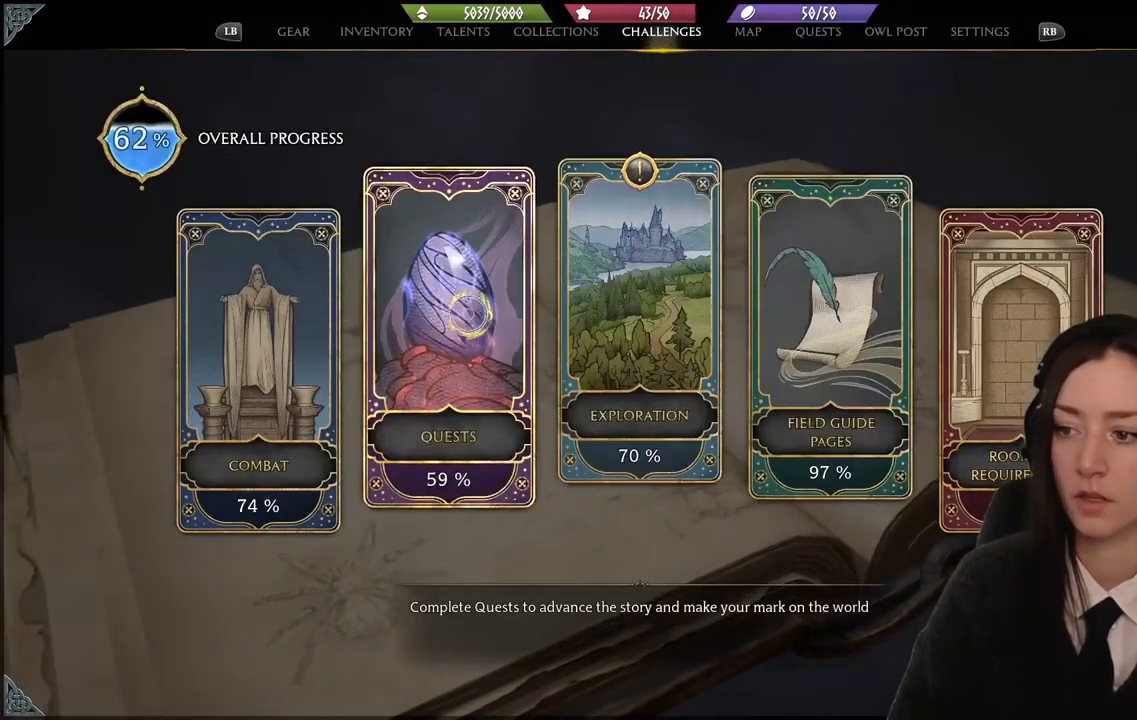
{"buttons": [], "left_stick": "right", "right_stick": "center", "events": []}
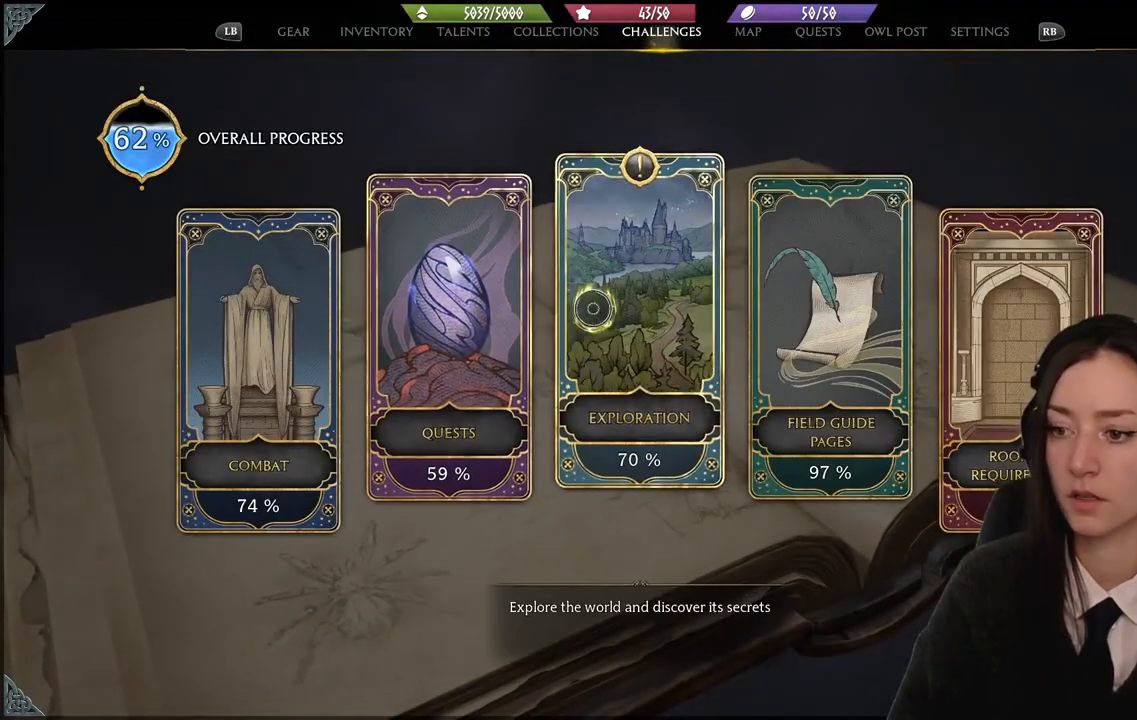
{"buttons": [], "left_stick": "right", "right_stick": "center", "events": []}
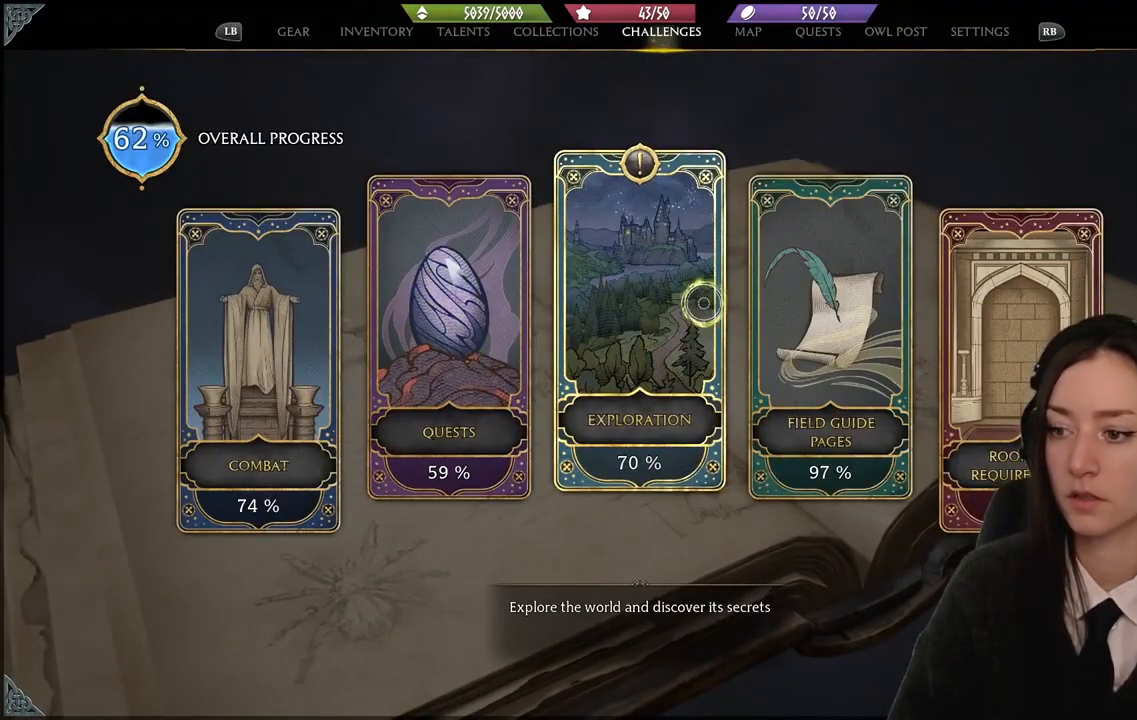
{"buttons": ["A"], "left_stick": "center", "right_stick": "center", "events": [[167, "left_stick", "up-left"], [234, "left_stick", "left"], [467, "A", "down"], [501, "left_stick", "center"]]}
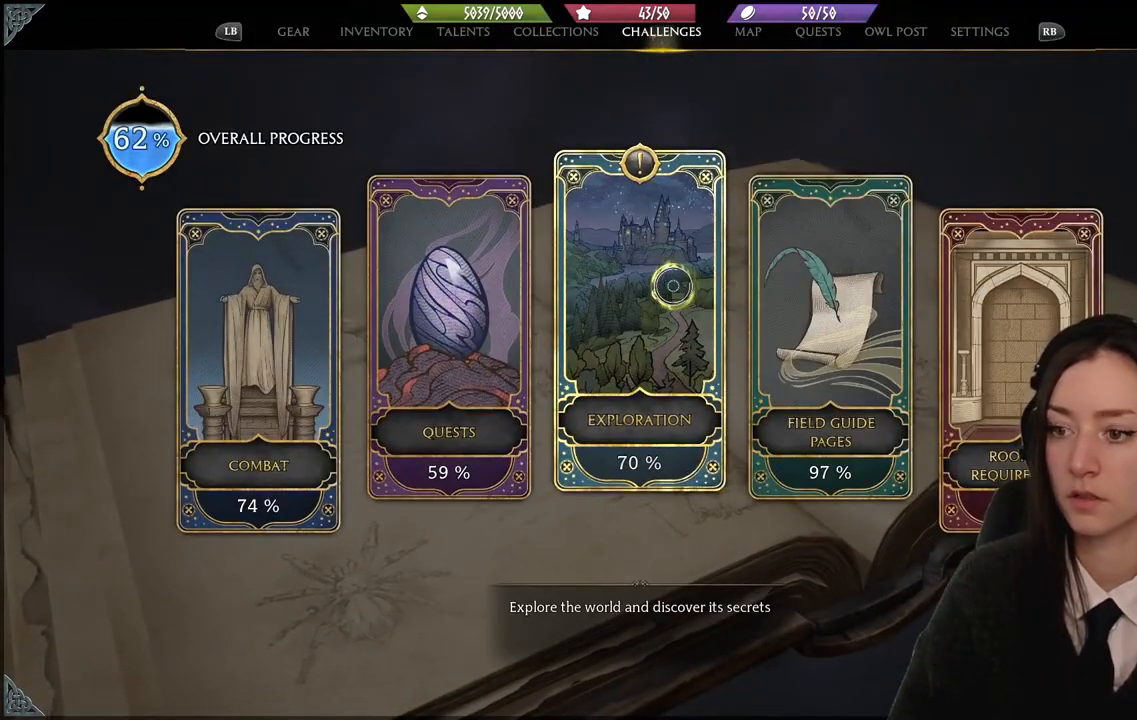
{"buttons": [], "left_stick": "left", "right_stick": "center", "events": [[33, "A", "up"], [133, "left_stick", "down-left"], [500, "left_stick", "left"]]}
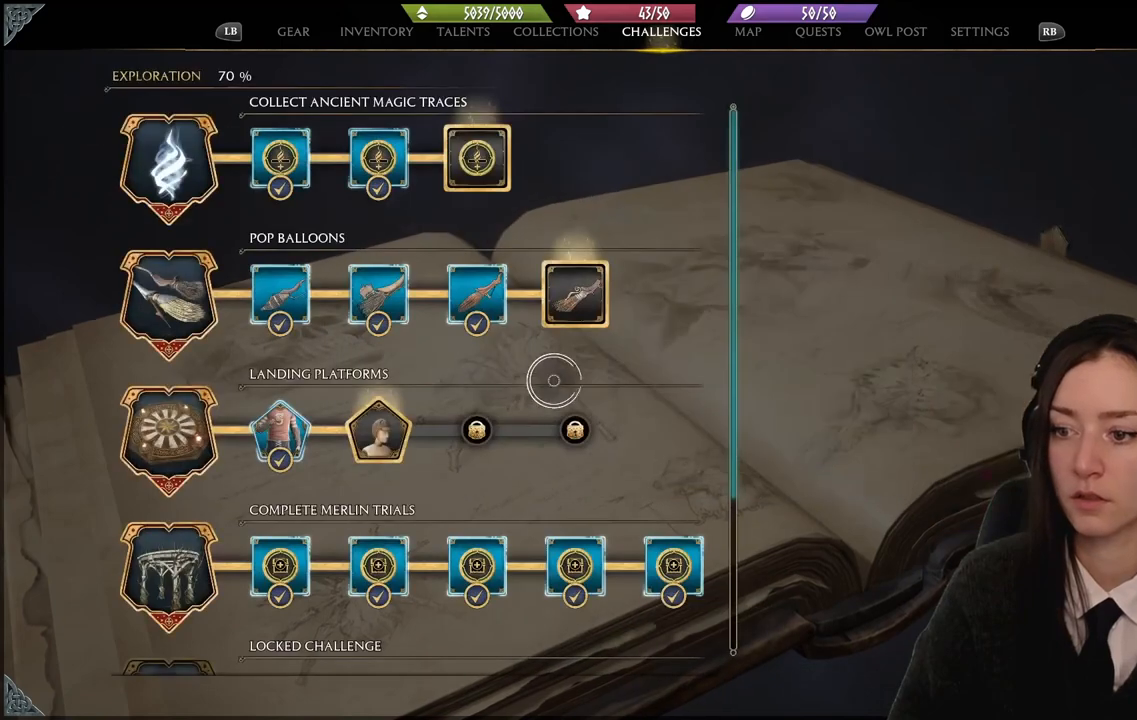
{"buttons": [], "left_stick": "center", "right_stick": "center", "events": [[367, "left_stick", "center"]]}
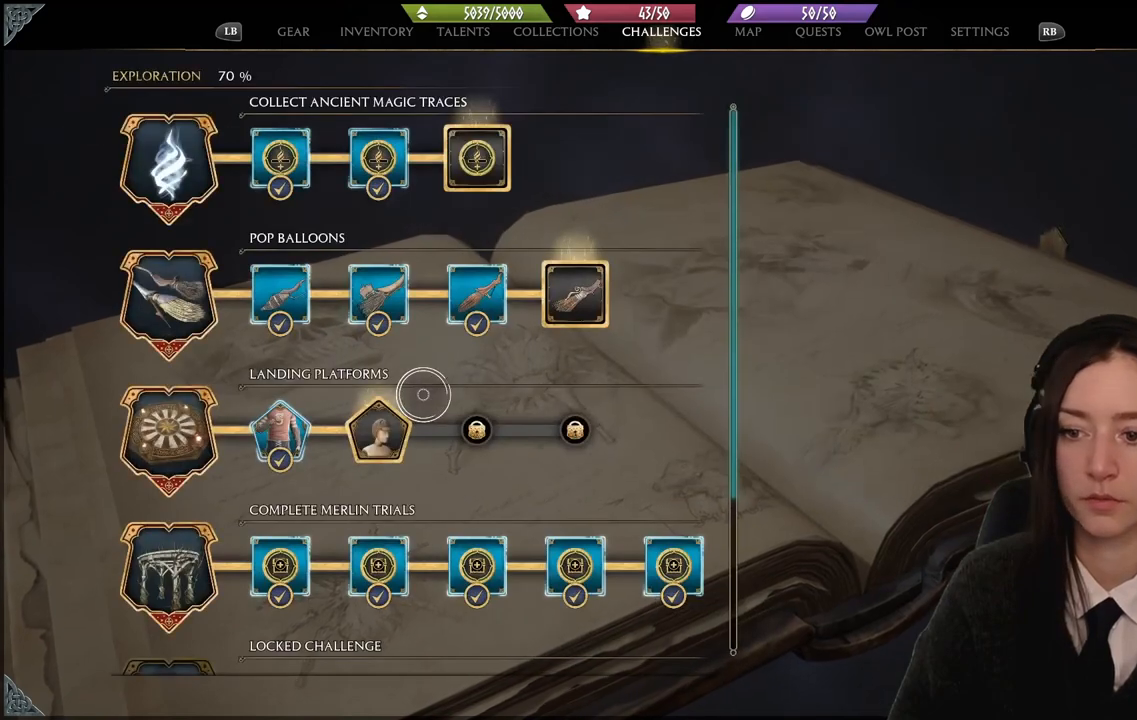
{"buttons": [], "left_stick": "down-left", "right_stick": "center", "events": [[300, "left_stick", "down-left"]]}
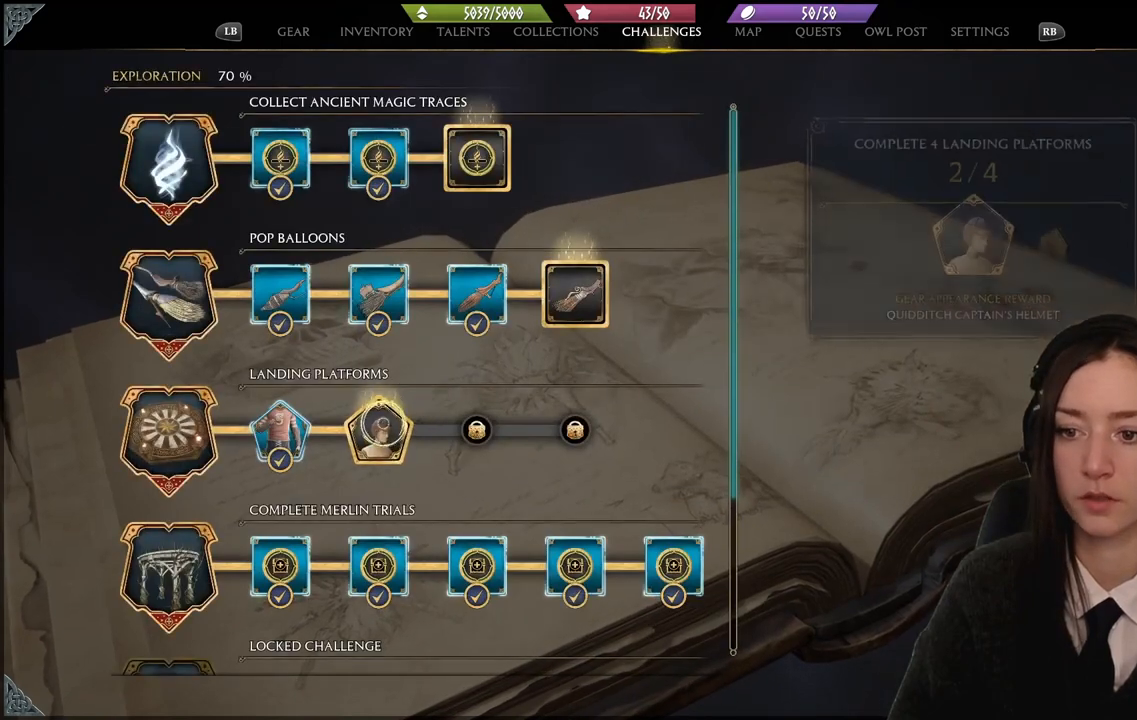
{"buttons": [], "left_stick": "up-right", "right_stick": "center", "events": [[34, "left_stick", "center"], [100, "left_stick", "up-right"]]}
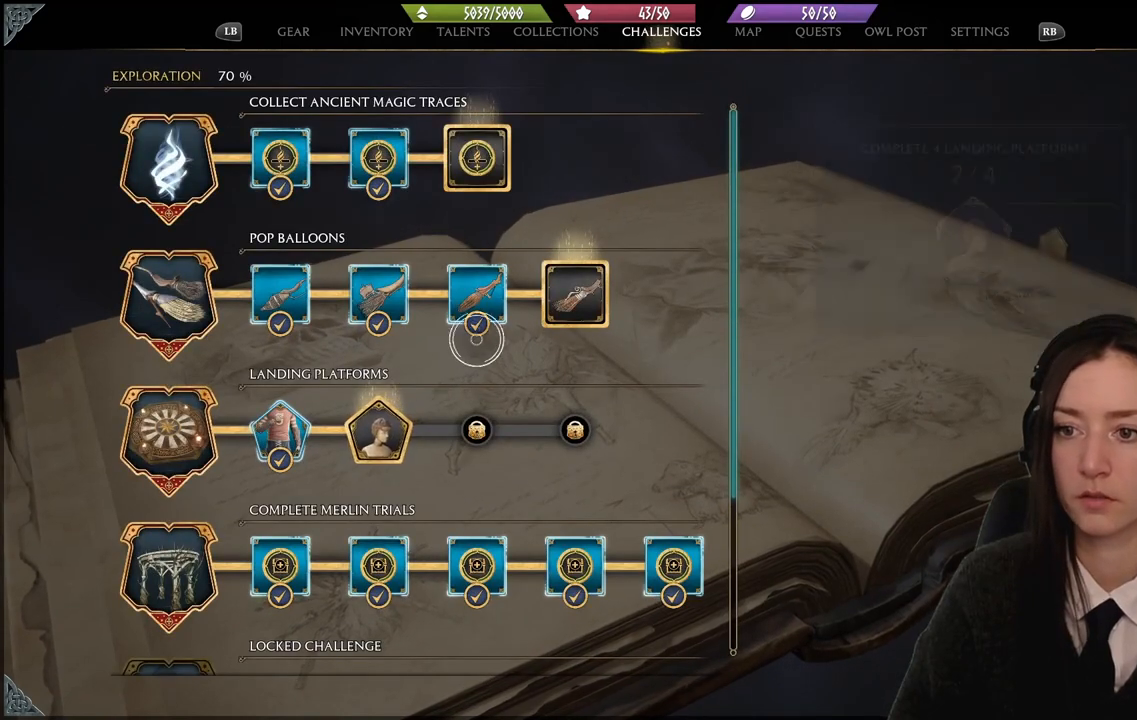
{"buttons": [], "left_stick": "up", "right_stick": "up", "events": [[66, "left_stick", "center"], [133, "right_stick", "down"], [333, "right_stick", "center"], [433, "left_stick", "up"], [500, "right_stick", "up"]]}
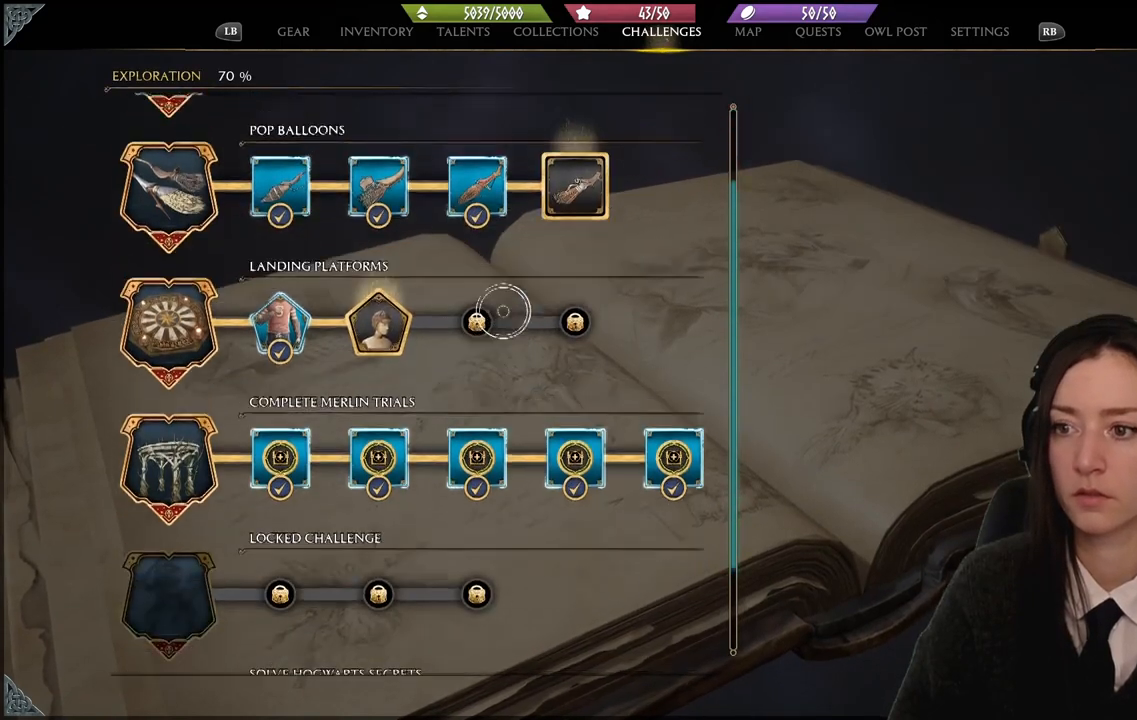
{"buttons": [], "left_stick": "up-right", "right_stick": "center", "events": [[67, "left_stick", "center"], [267, "left_stick", "down-right"], [267, "right_stick", "center"], [501, "left_stick", "up-right"]]}
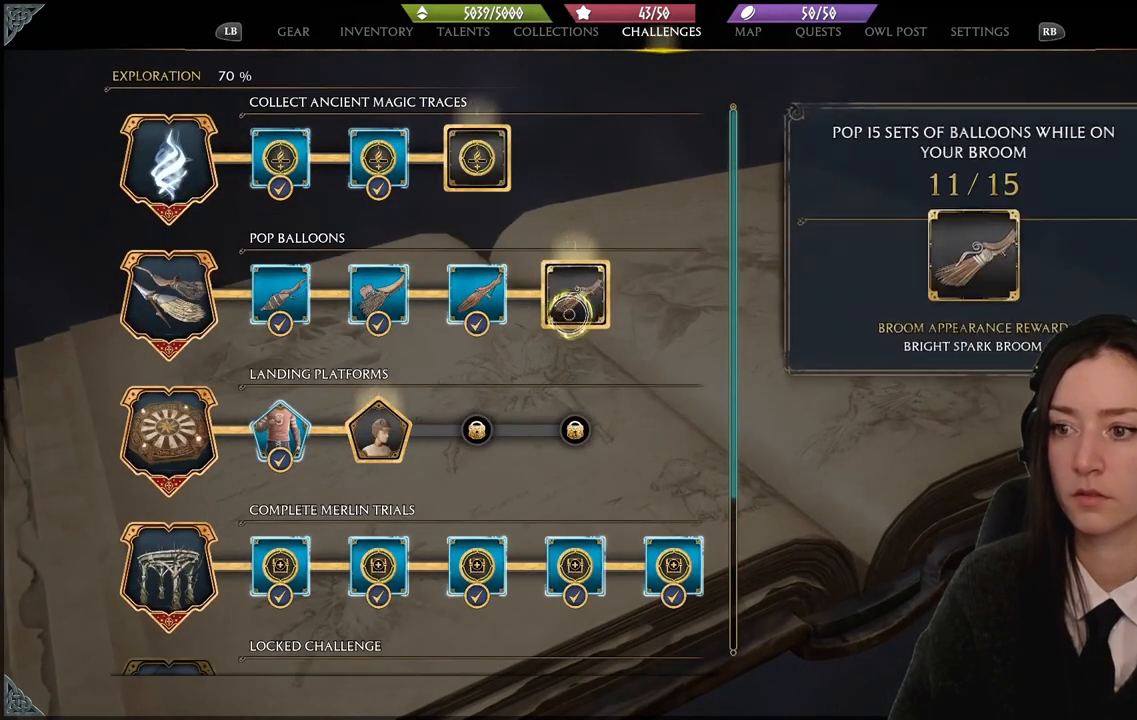
{"buttons": [], "left_stick": "center", "right_stick": "center", "events": [[100, "left_stick", "center"]]}
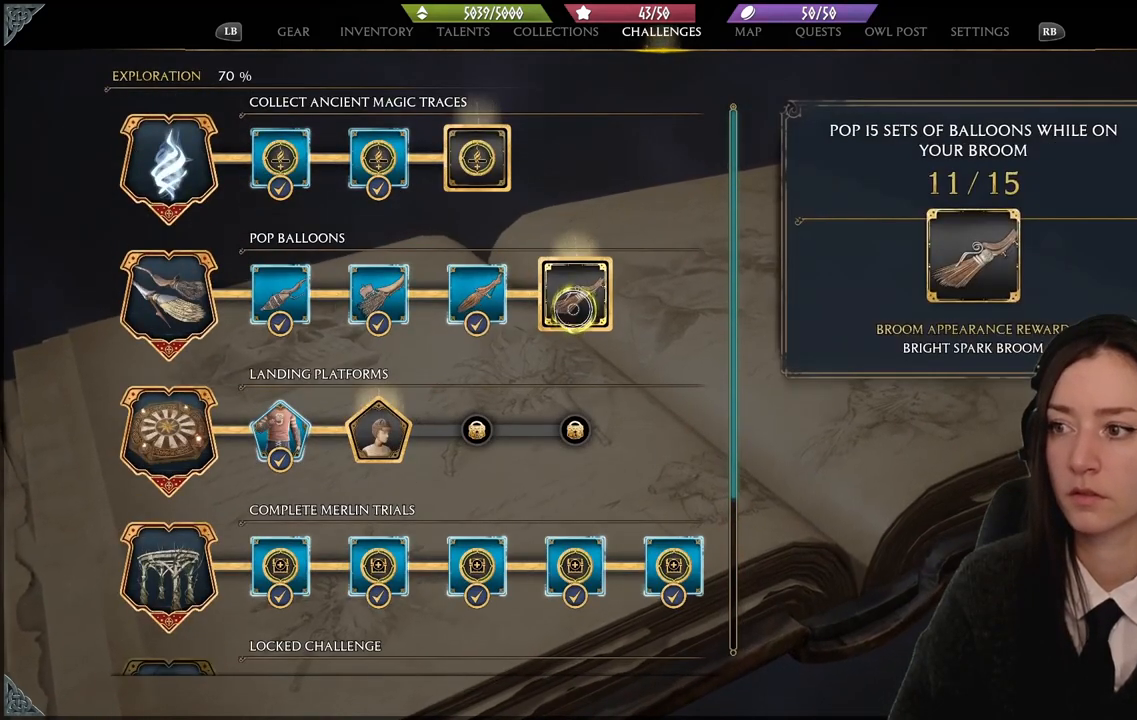
{"buttons": [], "left_stick": "center", "right_stick": "center", "events": []}